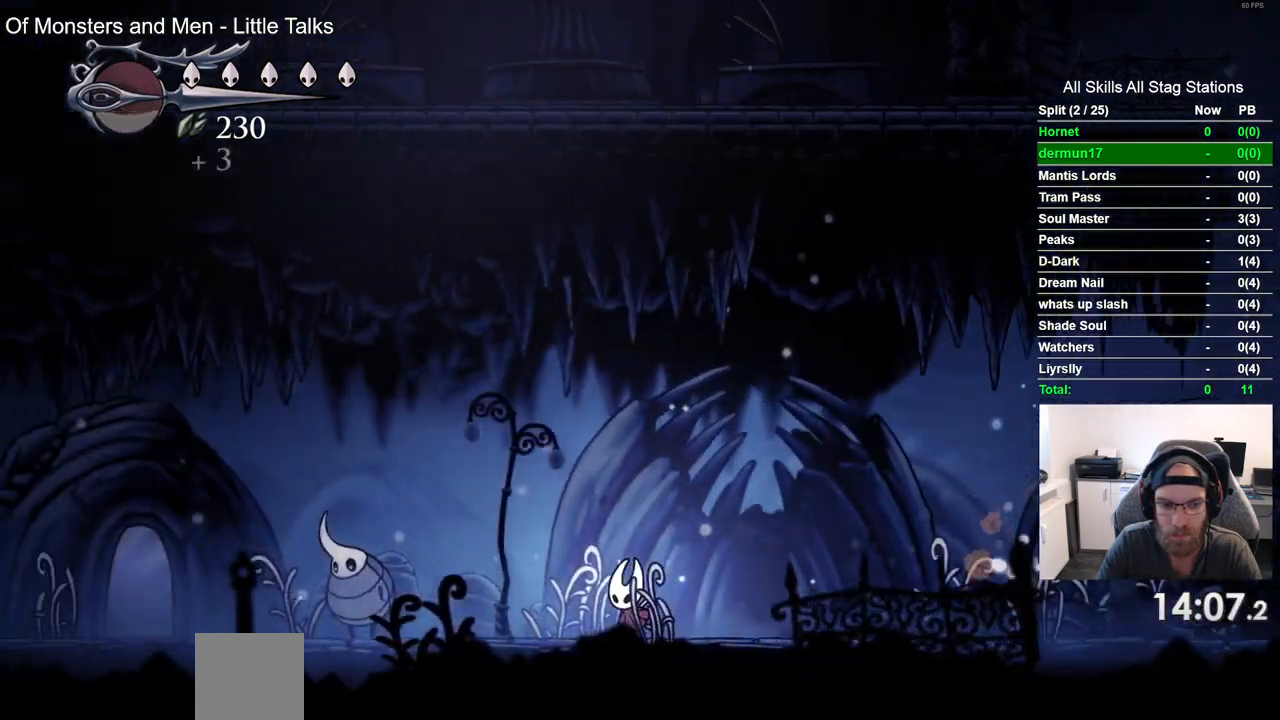
Gameplay with a controller (PlayStation layout); each line is a JSON object with the inputs held at the frame after it. "events" lists button and stick changes between this image and that frame as [ms after this image, input, new state], when the widget could be followed in between. Not read: L3 R3.
{"buttons": ["DPAD_LEFT"], "left_stick": "center", "right_stick": "center", "events": [[300, "R2", "down"], [333, "CROSS", "up"], [500, "R2", "up"]]}
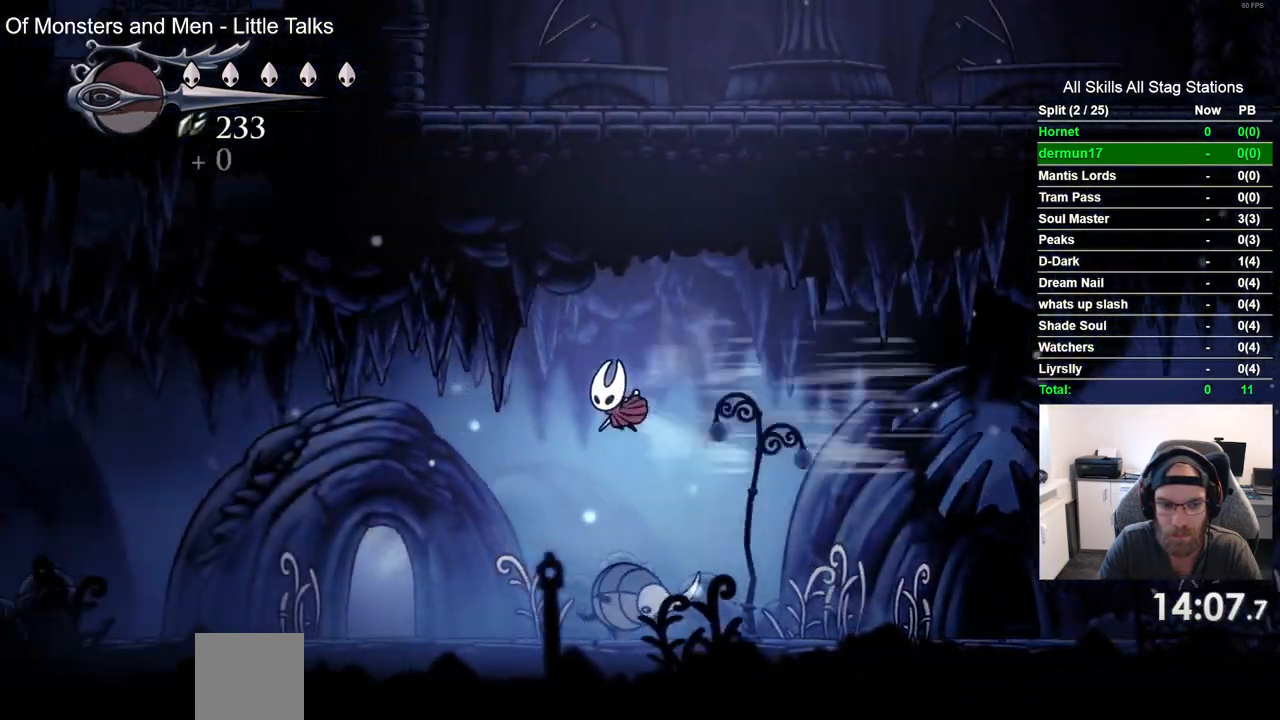
{"buttons": [], "left_stick": "center", "right_stick": "center", "events": [[400, "DPAD_LEFT", "up"]]}
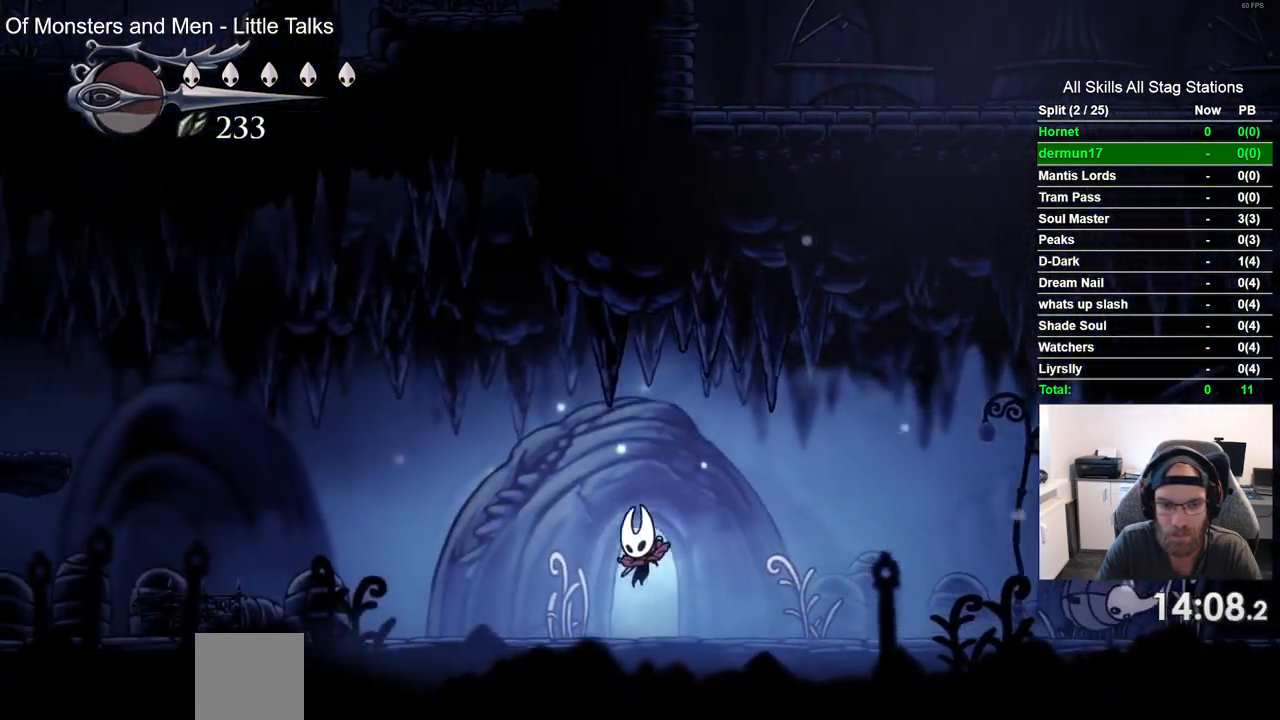
{"buttons": [], "left_stick": "center", "right_stick": "center", "events": [[100, "DPAD_UP", "down"], [200, "DPAD_UP", "up"]]}
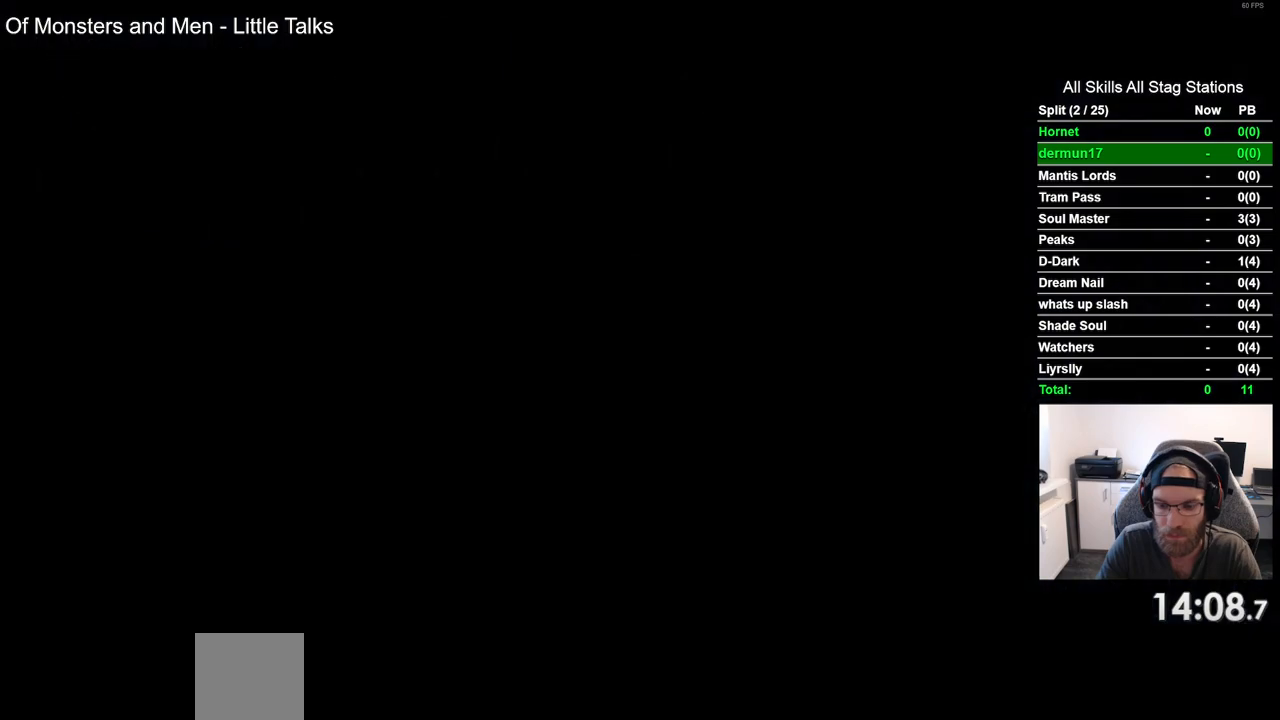
{"buttons": [], "left_stick": "center", "right_stick": "center", "events": []}
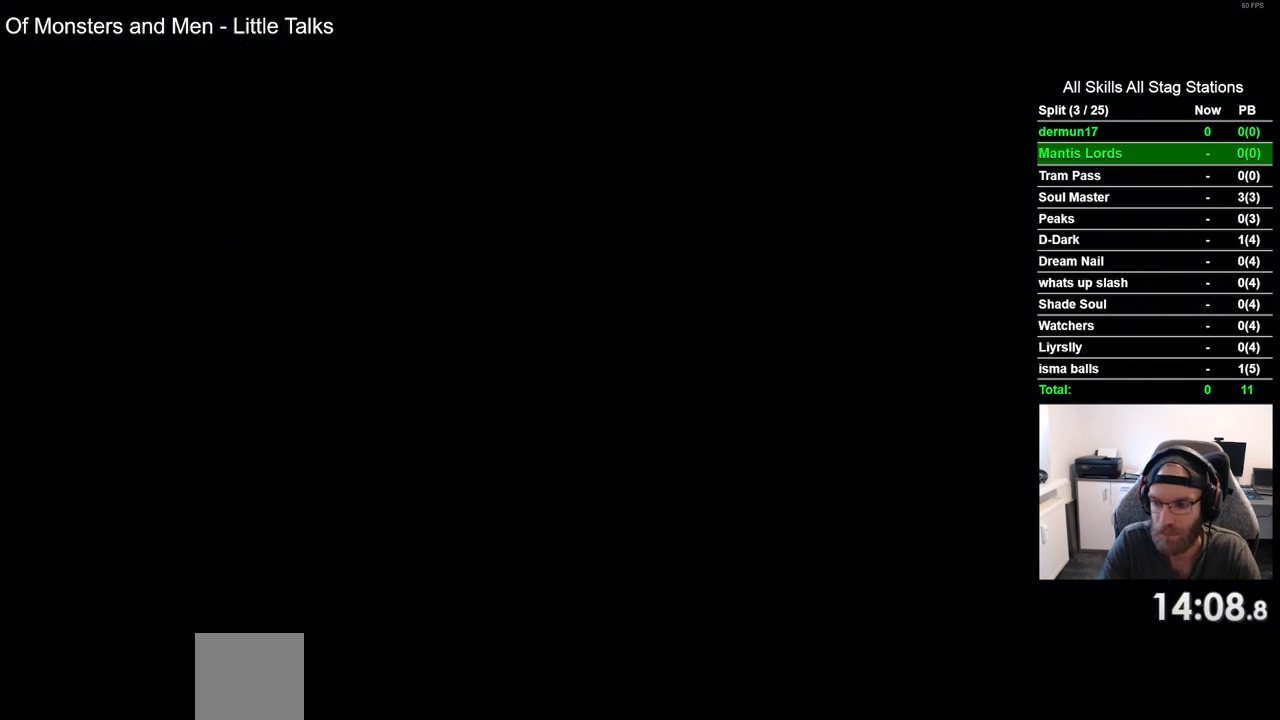
{"buttons": ["DPAD_RIGHT"], "left_stick": "center", "right_stick": "center", "events": [[283, "DPAD_RIGHT", "down"]]}
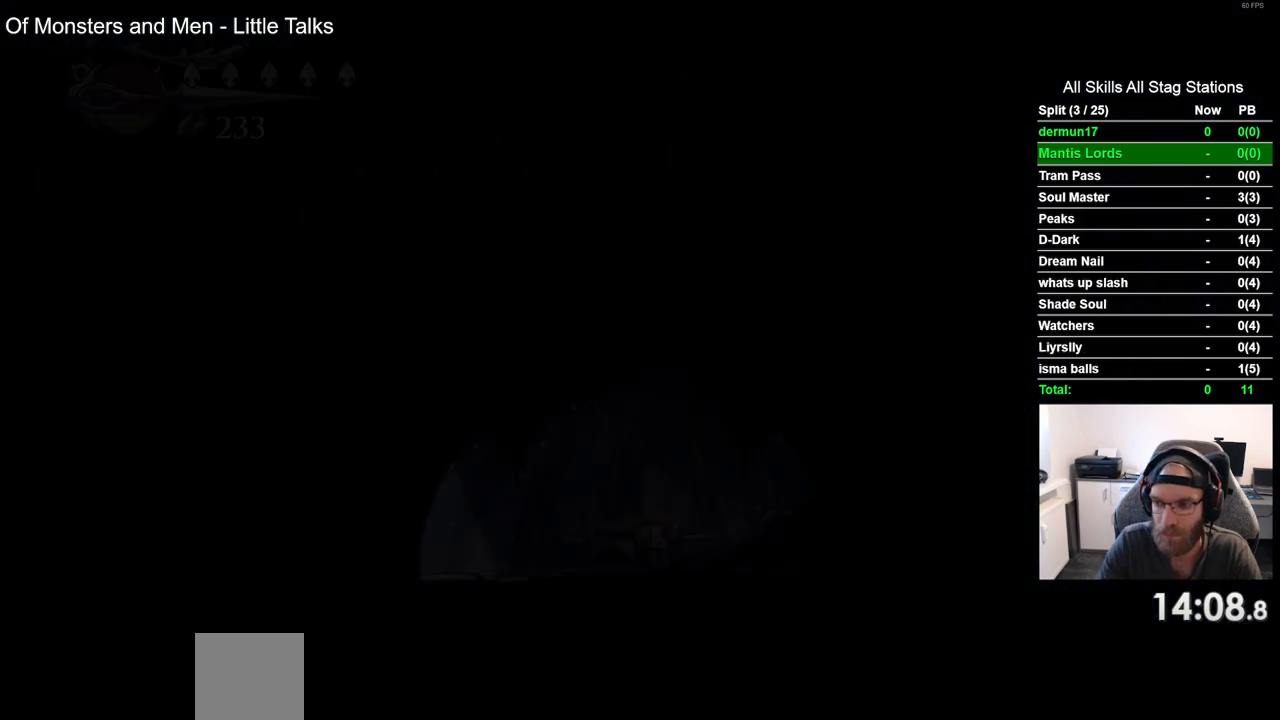
{"buttons": ["DPAD_RIGHT"], "left_stick": "center", "right_stick": "center", "events": []}
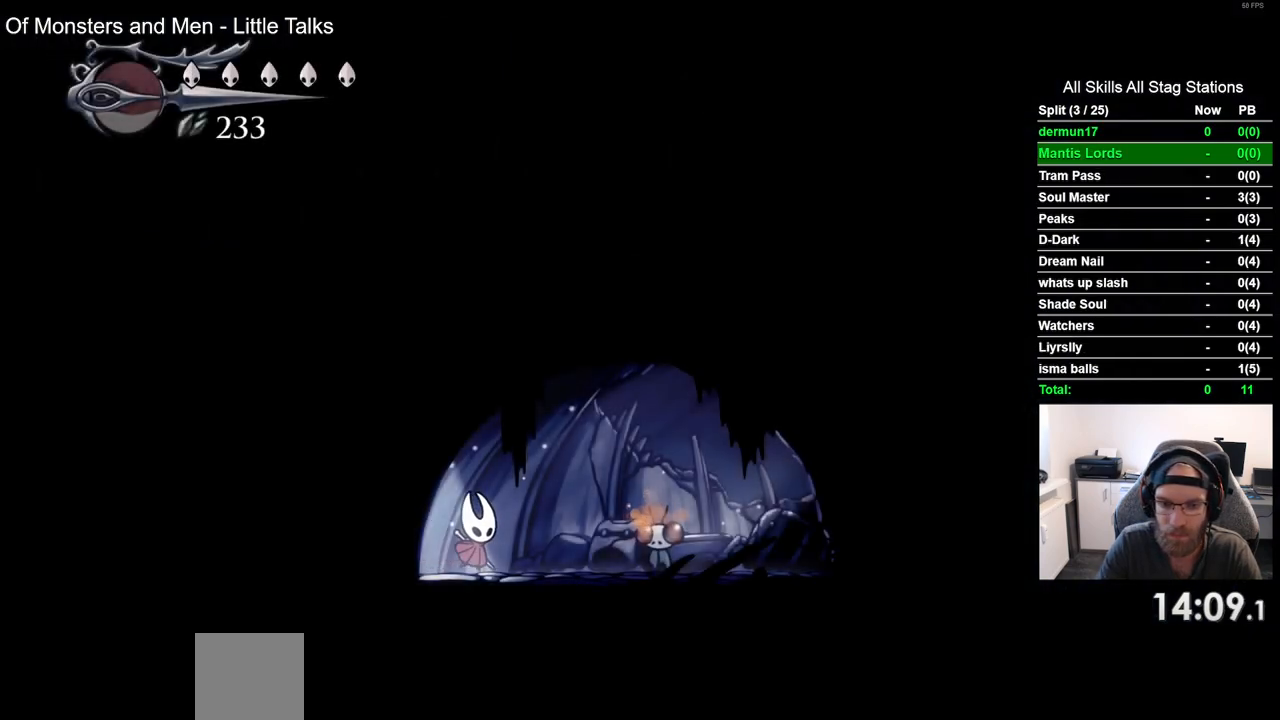
{"buttons": ["CROSS"], "left_stick": "center", "right_stick": "center", "events": [[300, "DPAD_RIGHT", "up"], [300, "DPAD_UP", "down"], [467, "CROSS", "down"], [467, "DPAD_UP", "up"]]}
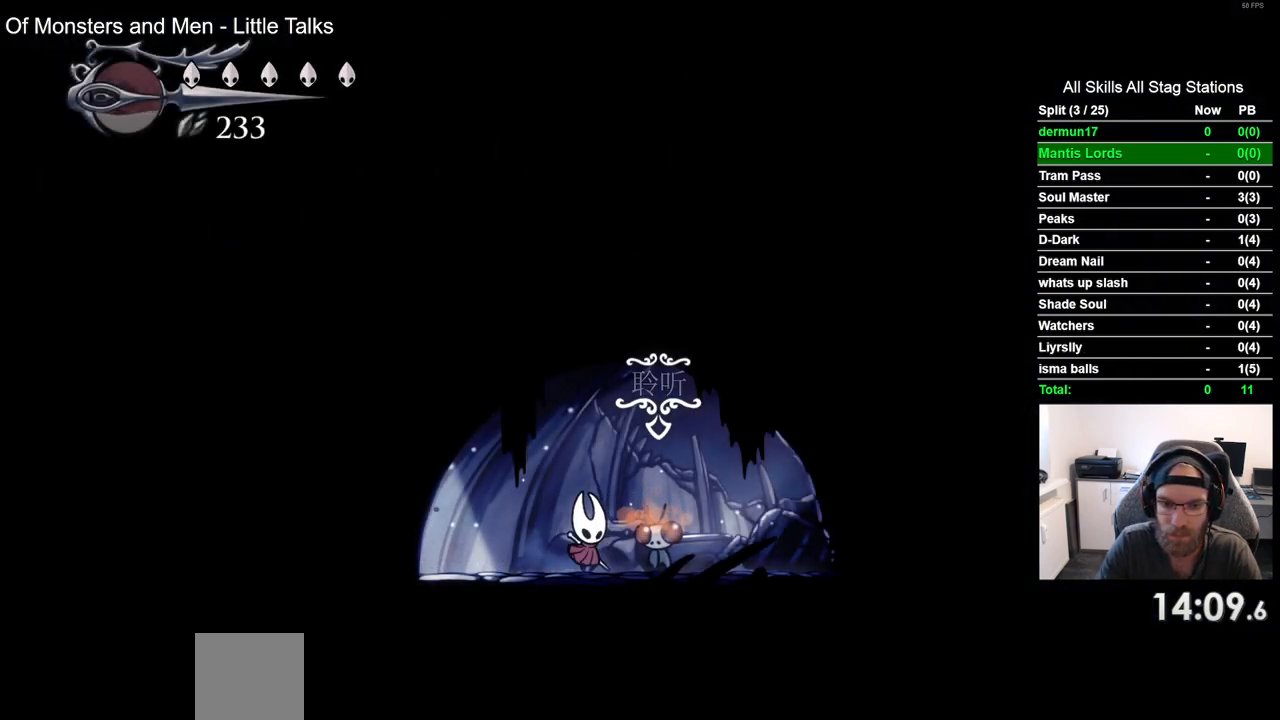
{"buttons": [], "left_stick": "center", "right_stick": "center", "events": [[50, "CROSS", "up"], [183, "CROSS", "down"], [233, "CROSS", "up"], [350, "CROSS", "down"], [433, "CROSS", "up"]]}
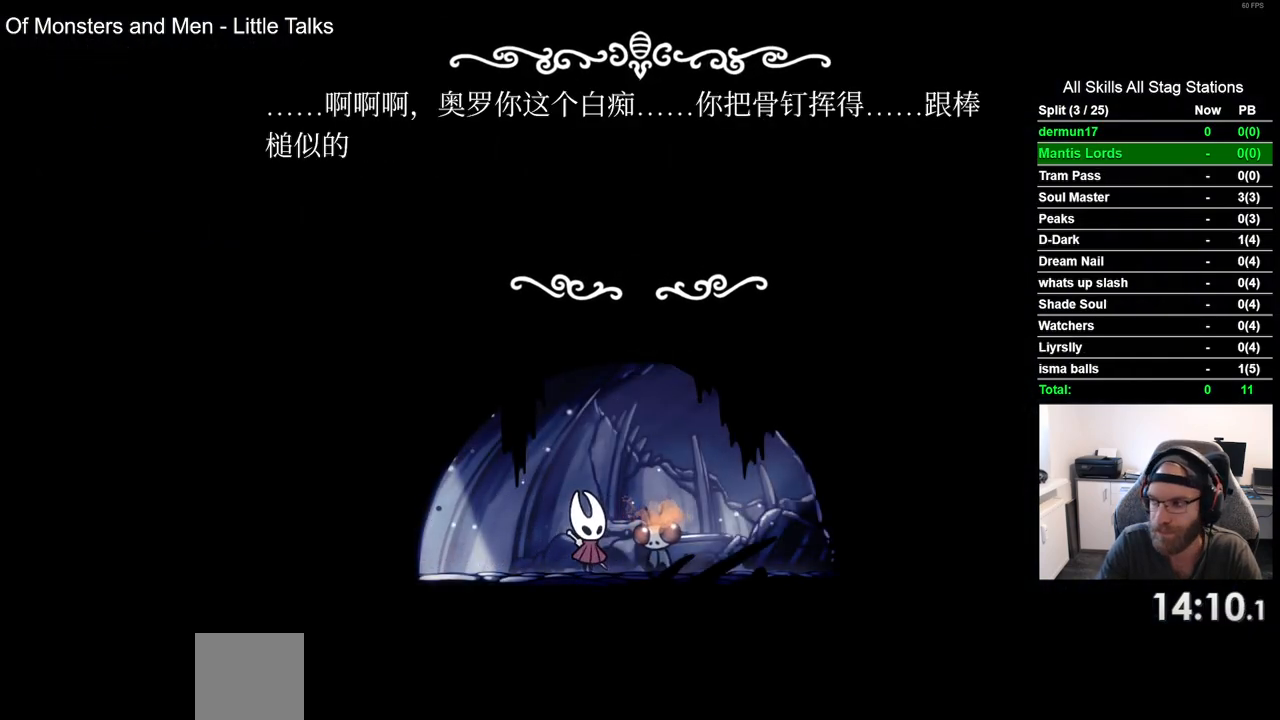
{"buttons": [], "left_stick": "center", "right_stick": "center", "events": [[33, "CROSS", "down"], [117, "CROSS", "up"], [200, "CROSS", "down"], [283, "CROSS", "up"], [383, "CROSS", "down"], [450, "CROSS", "up"]]}
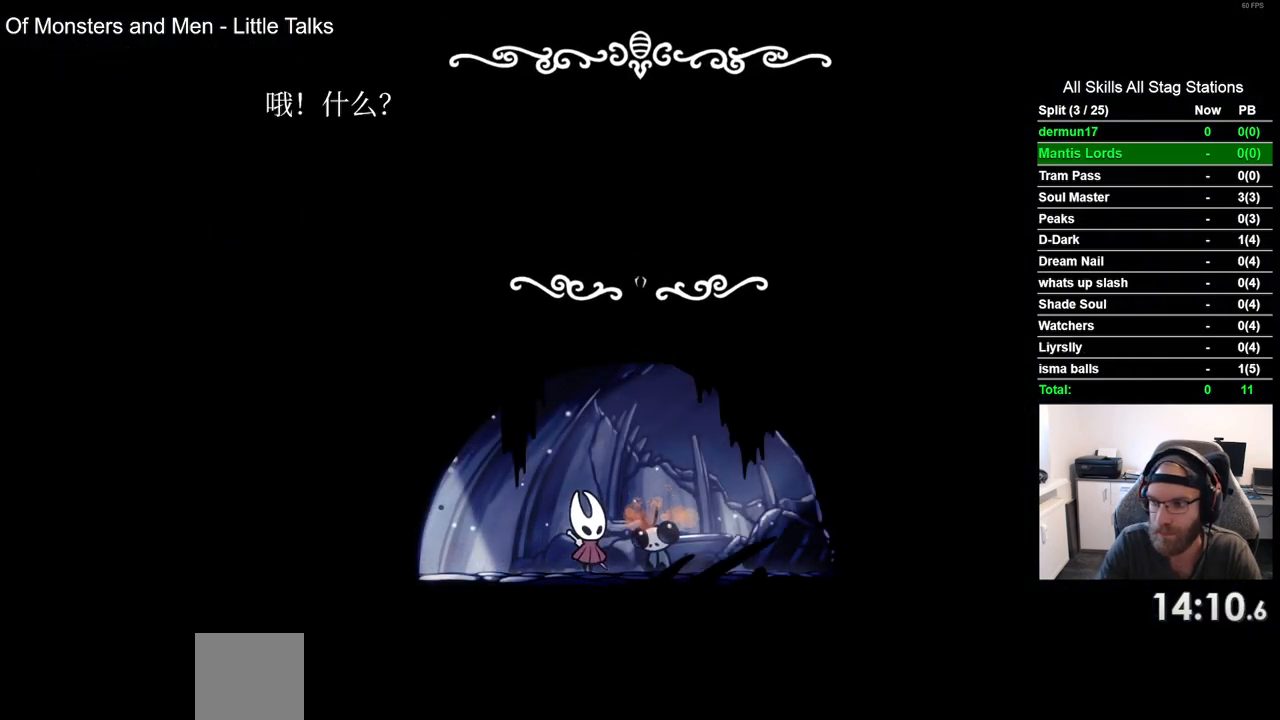
{"buttons": [], "left_stick": "center", "right_stick": "center", "events": [[50, "CROSS", "down"], [133, "CROSS", "up"], [233, "CROSS", "down"], [300, "CROSS", "up"], [400, "CROSS", "down"], [467, "CROSS", "up"]]}
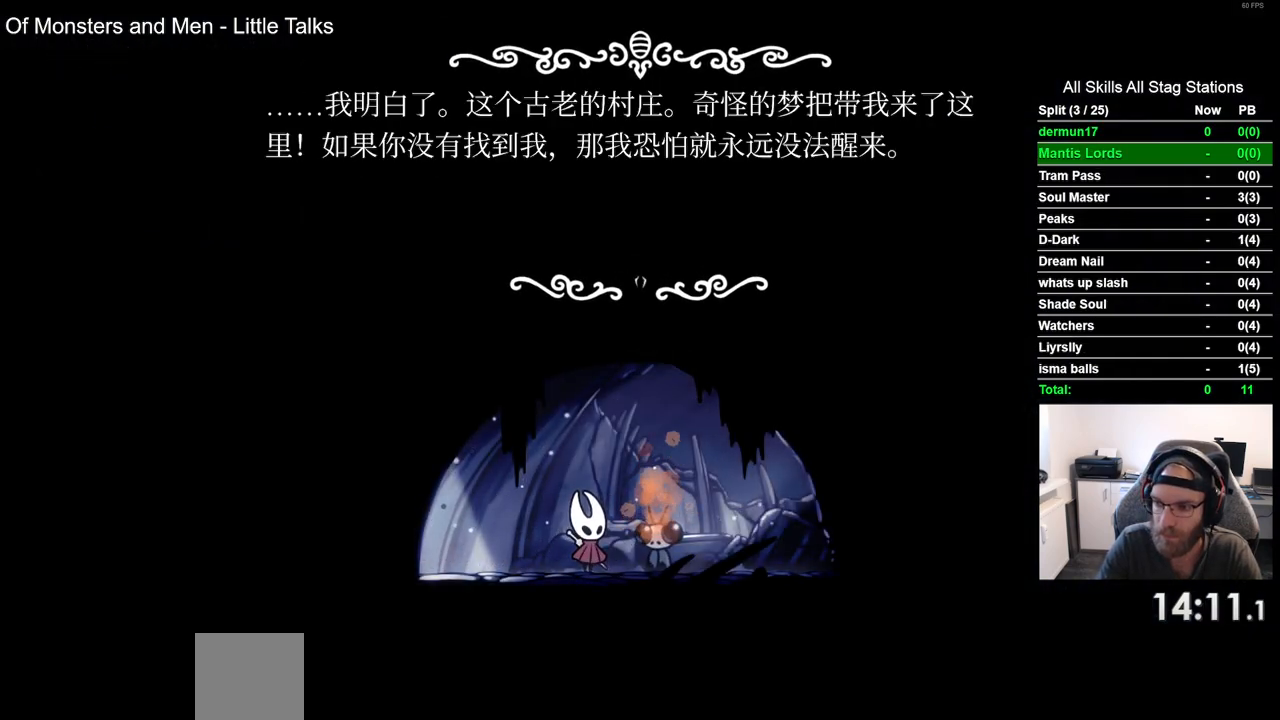
{"buttons": [], "left_stick": "center", "right_stick": "center", "events": [[67, "CROSS", "down"], [133, "CROSS", "up"], [233, "CROSS", "down"], [317, "CROSS", "up"], [417, "CROSS", "down"], [483, "CROSS", "up"]]}
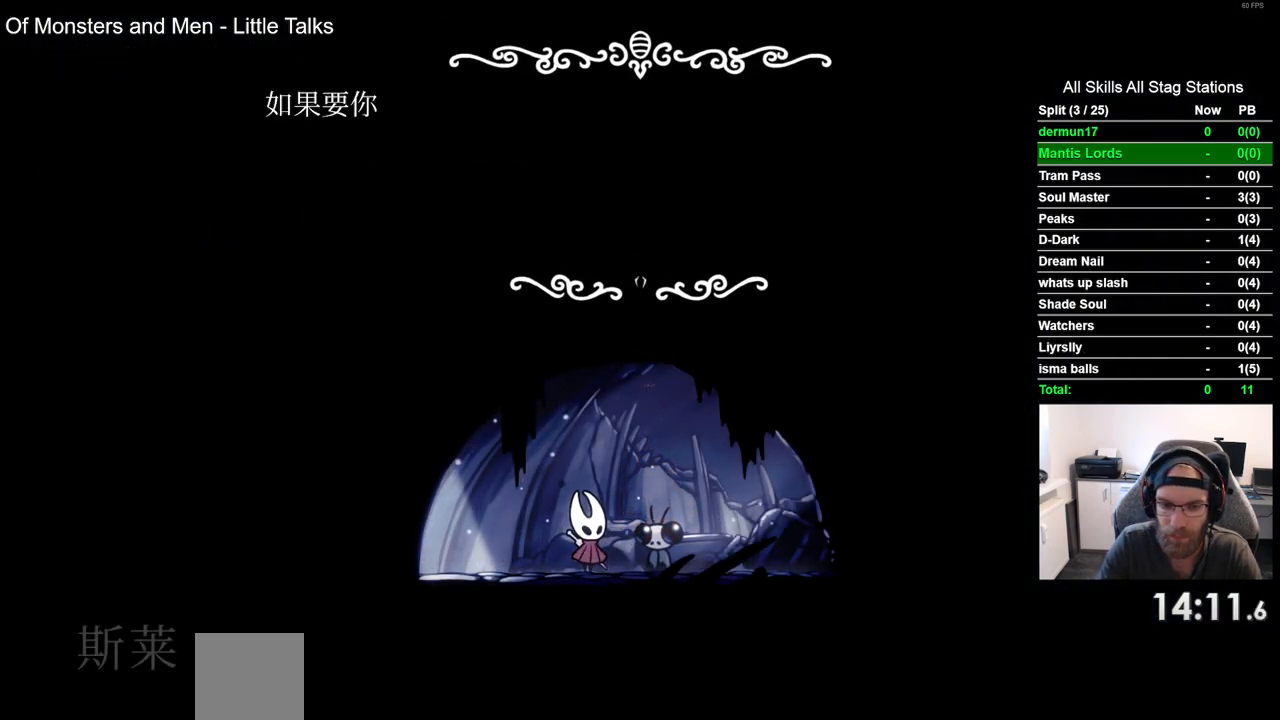
{"buttons": ["CROSS"], "left_stick": "center", "right_stick": "center", "events": [[67, "CROSS", "down"], [183, "CROSS", "up"], [250, "CROSS", "down"], [350, "CROSS", "up"], [433, "CROSS", "down"]]}
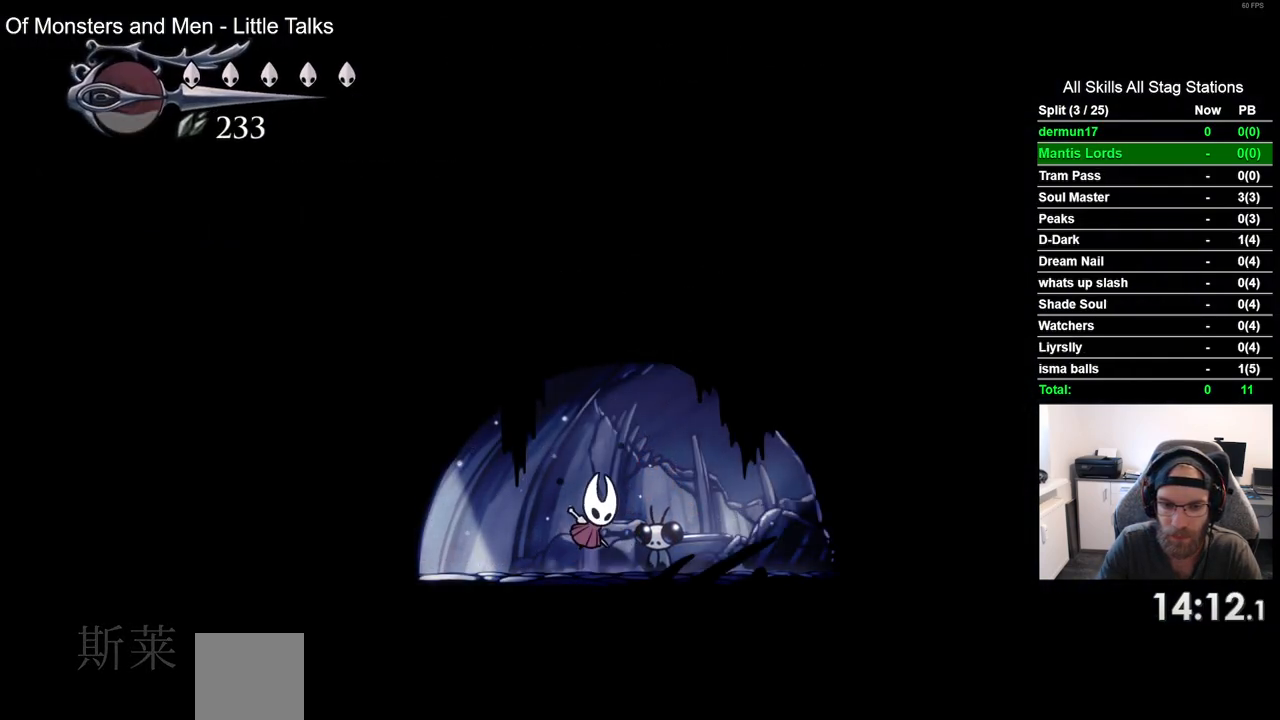
{"buttons": [], "left_stick": "center", "right_stick": "center", "events": [[50, "CROSS", "up"], [283, "START", "down"], [417, "START", "up"]]}
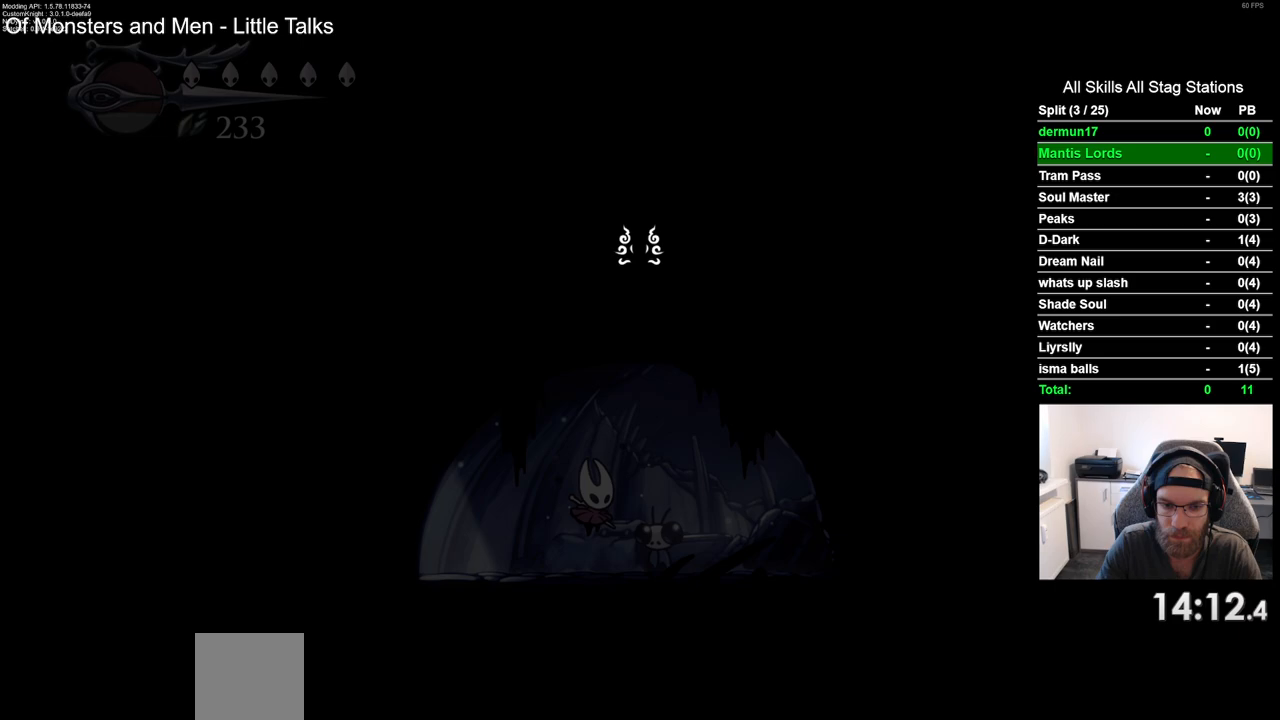
{"buttons": [], "left_stick": "center", "right_stick": "center", "events": [[300, "DPAD_UP", "down"], [400, "CROSS", "down"], [400, "DPAD_UP", "up"], [483, "CROSS", "up"]]}
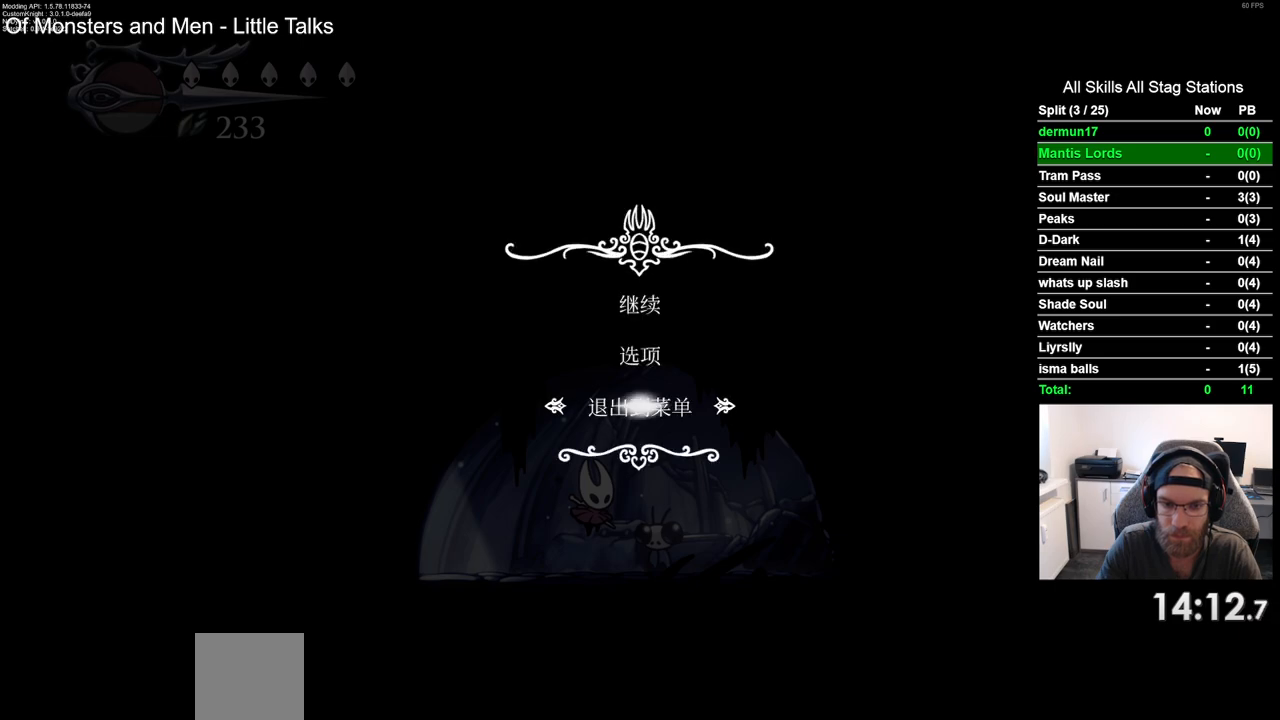
{"buttons": [], "left_stick": "center", "right_stick": "center", "events": []}
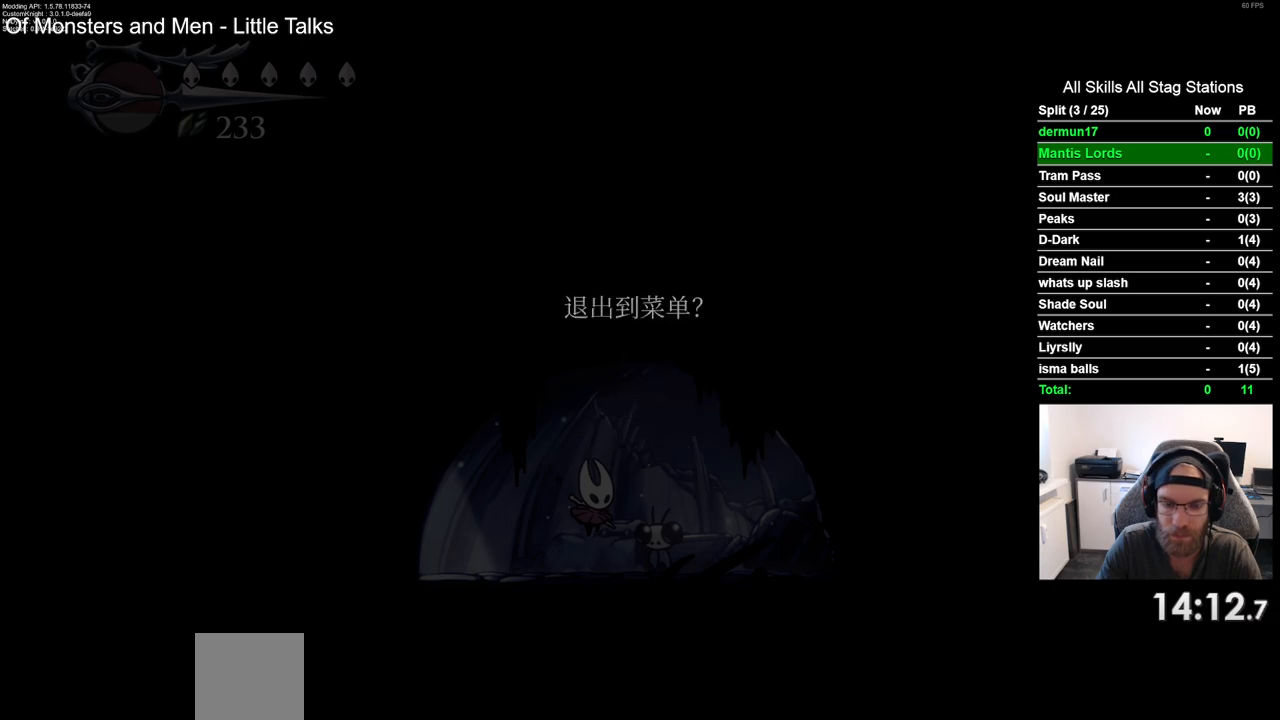
{"buttons": [], "left_stick": "center", "right_stick": "center", "events": [[267, "DPAD_UP", "down"], [367, "DPAD_UP", "up"], [383, "CROSS", "down"], [433, "CROSS", "up"]]}
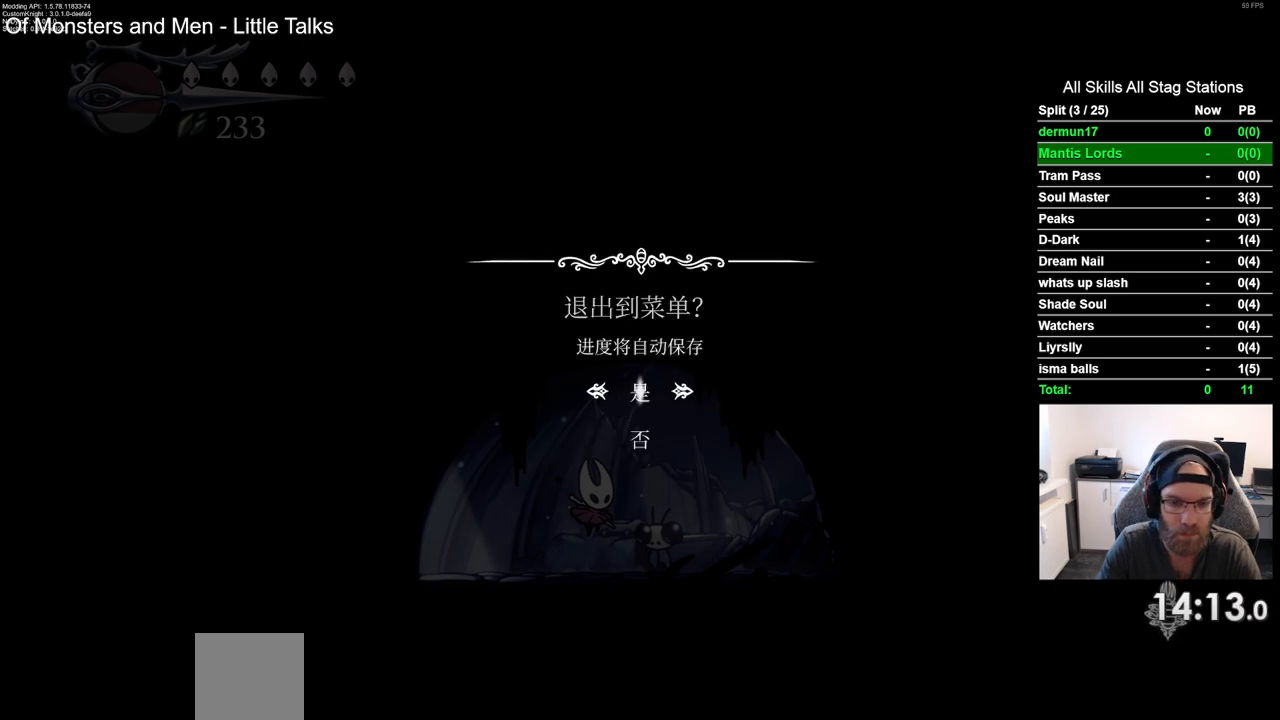
{"buttons": [], "left_stick": "center", "right_stick": "center", "events": []}
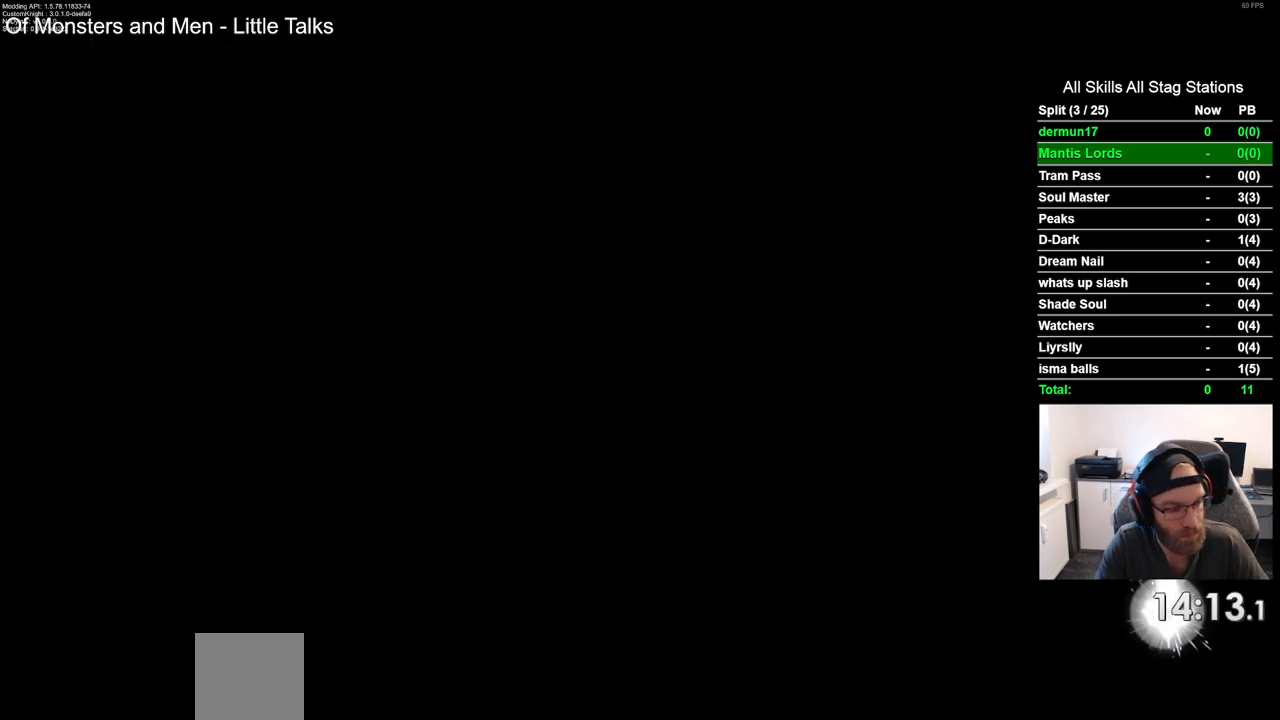
{"buttons": [], "left_stick": "center", "right_stick": "center", "events": []}
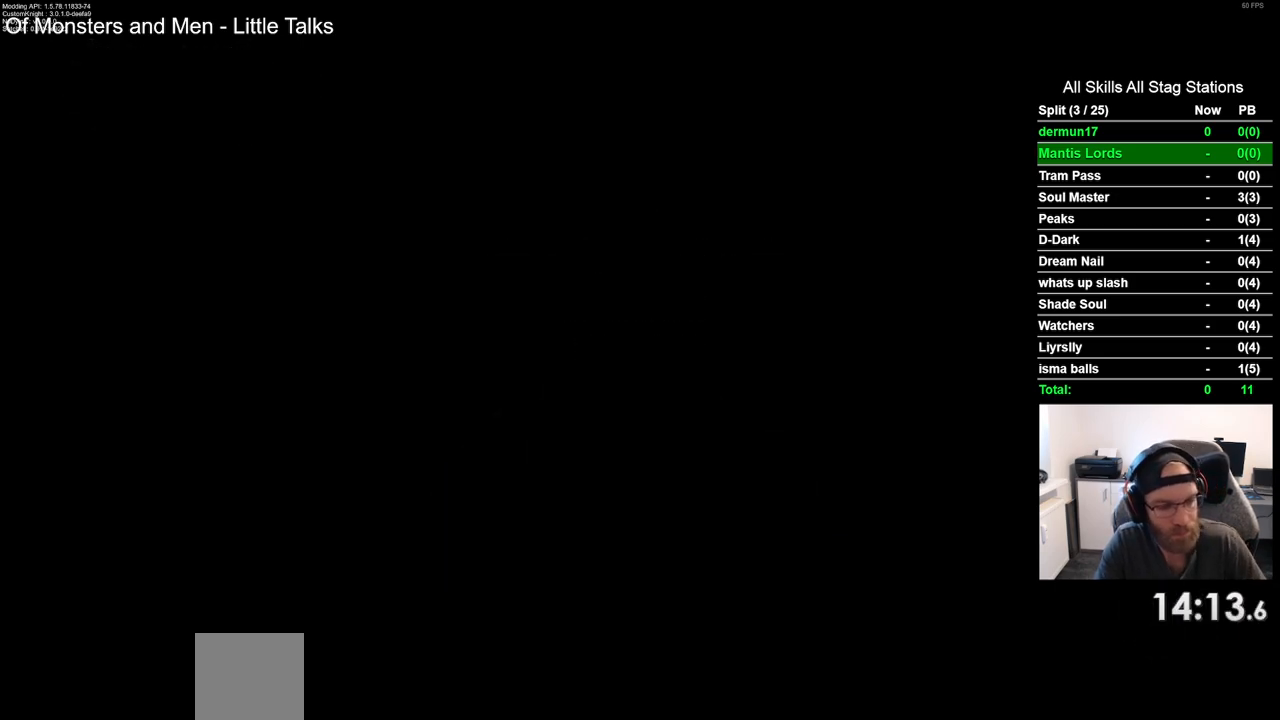
{"buttons": [], "left_stick": "center", "right_stick": "center", "events": []}
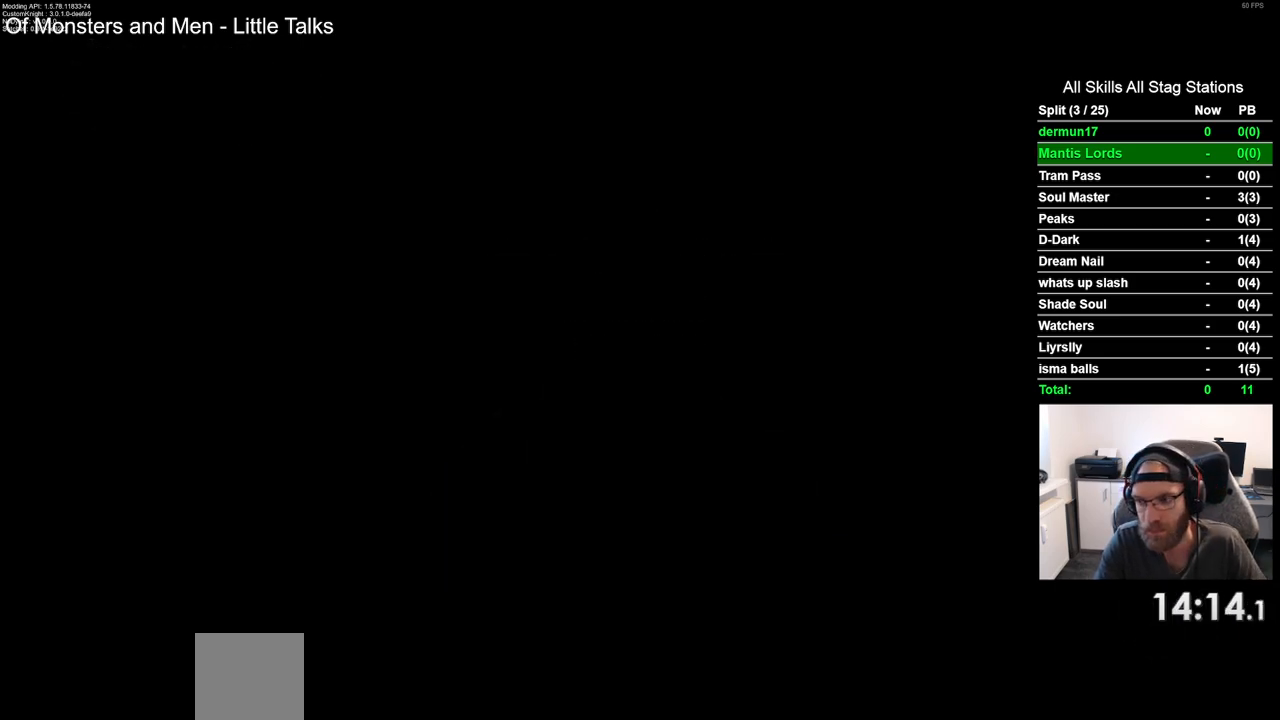
{"buttons": [], "left_stick": "center", "right_stick": "center", "events": [[67, "CROSS", "down"], [183, "CROSS", "up"], [283, "CROSS", "down"], [417, "CROSS", "up"]]}
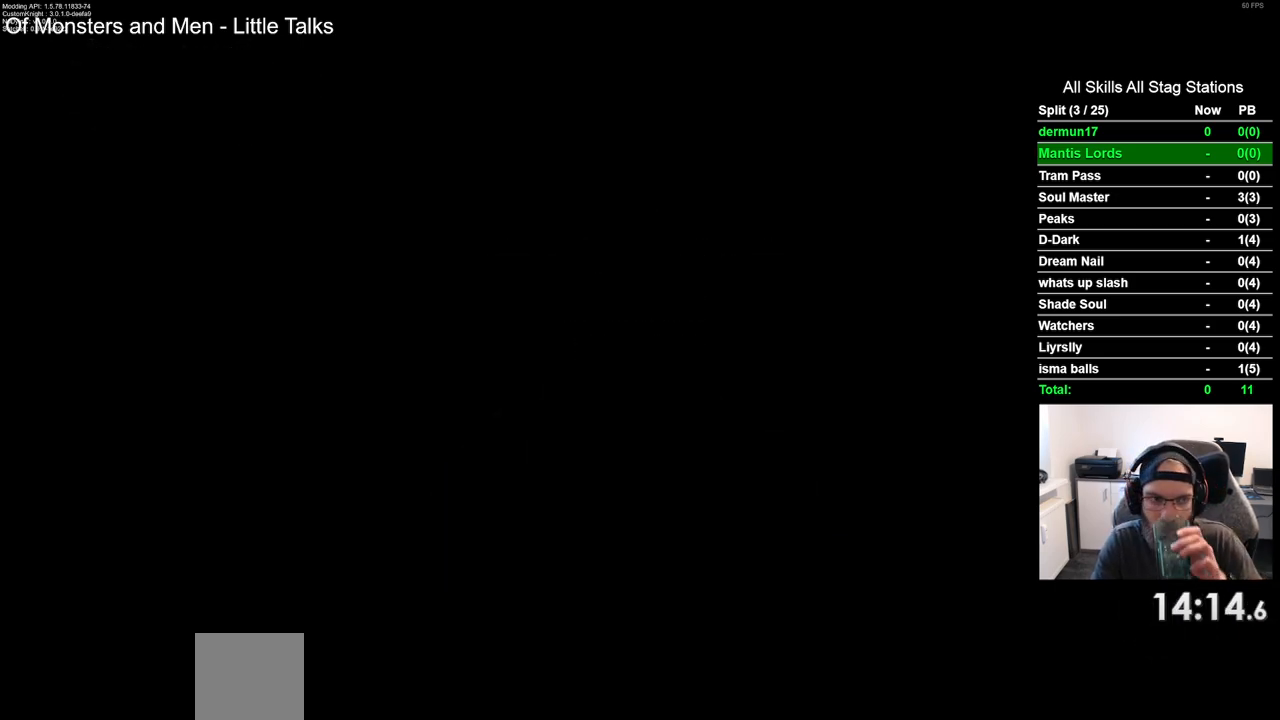
{"buttons": [], "left_stick": "center", "right_stick": "center", "events": [[17, "CROSS", "down"], [150, "CROSS", "up"], [283, "CROSS", "down"], [417, "CROSS", "up"]]}
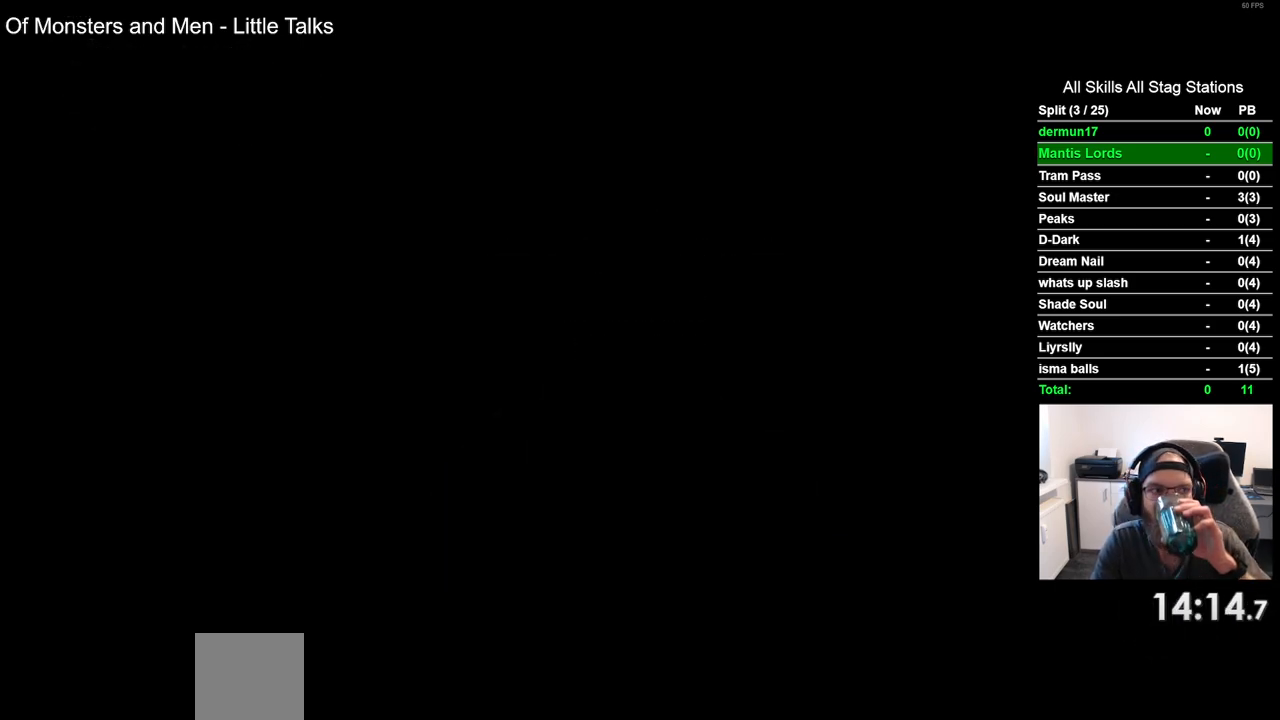
{"buttons": [], "left_stick": "center", "right_stick": "center", "events": [[17, "CROSS", "down"], [150, "CROSS", "up"], [267, "CROSS", "down"], [400, "CROSS", "up"]]}
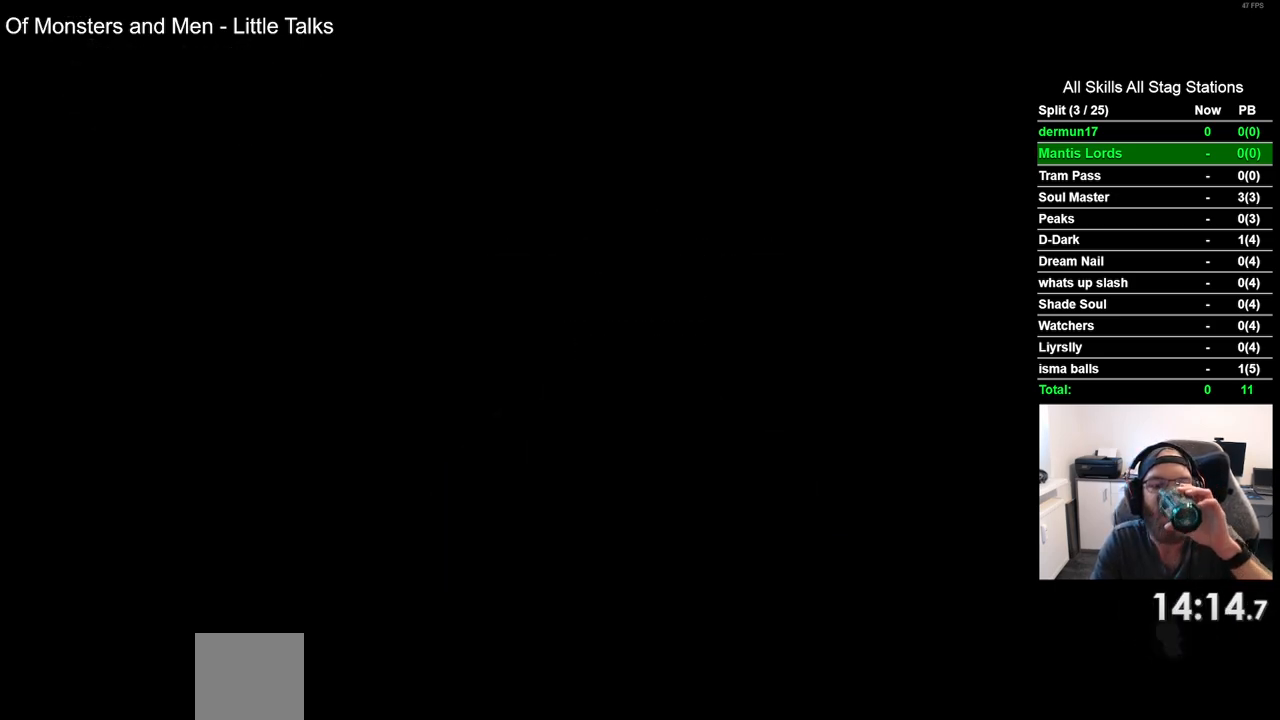
{"buttons": [], "left_stick": "center", "right_stick": "center", "events": [[33, "CROSS", "down"], [167, "CROSS", "up"], [283, "CROSS", "down"], [433, "CROSS", "up"]]}
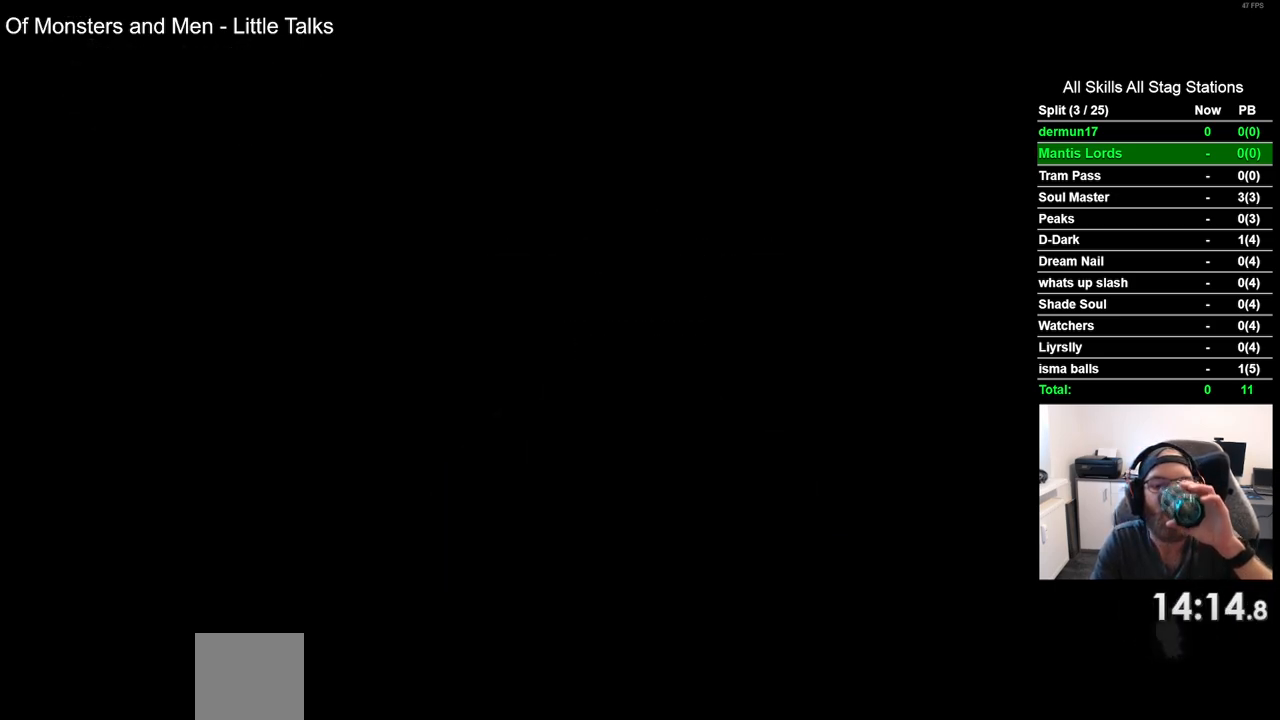
{"buttons": [], "left_stick": "center", "right_stick": "center", "events": [[50, "CROSS", "down"], [167, "CROSS", "up"], [283, "CROSS", "down"], [400, "CROSS", "up"]]}
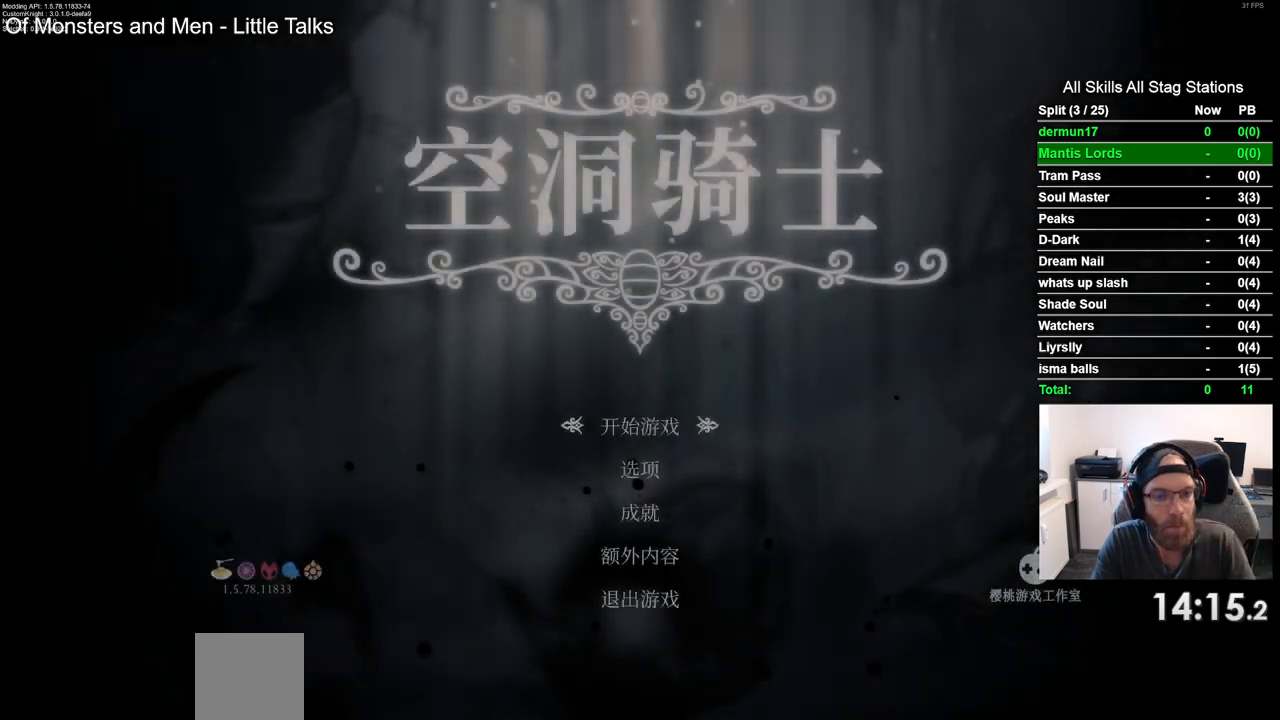
{"buttons": ["CROSS"], "left_stick": "center", "right_stick": "center", "events": [[33, "CROSS", "down"], [117, "CROSS", "up"], [217, "CROSS", "down"], [333, "CROSS", "up"], [433, "CROSS", "down"]]}
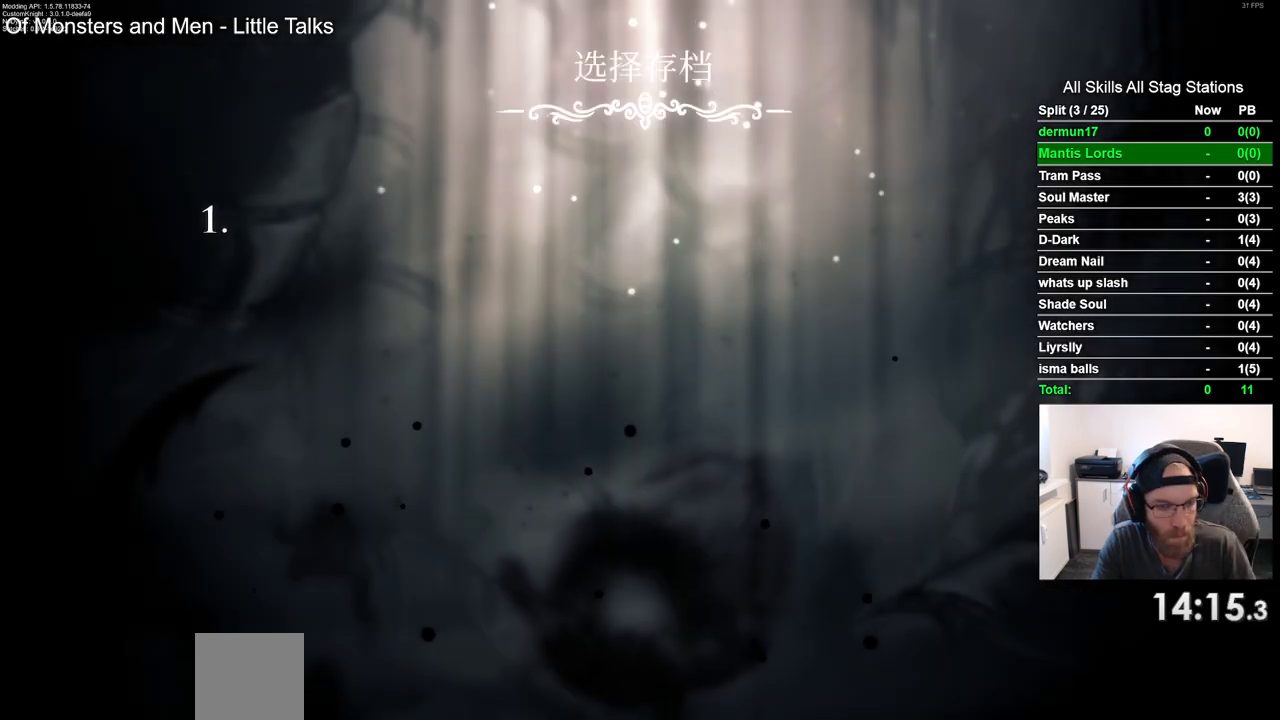
{"buttons": [], "left_stick": "center", "right_stick": "center", "events": [[50, "CROSS", "up"], [167, "CROSS", "down"], [267, "CROSS", "up"], [367, "CROSS", "down"], [483, "CROSS", "up"]]}
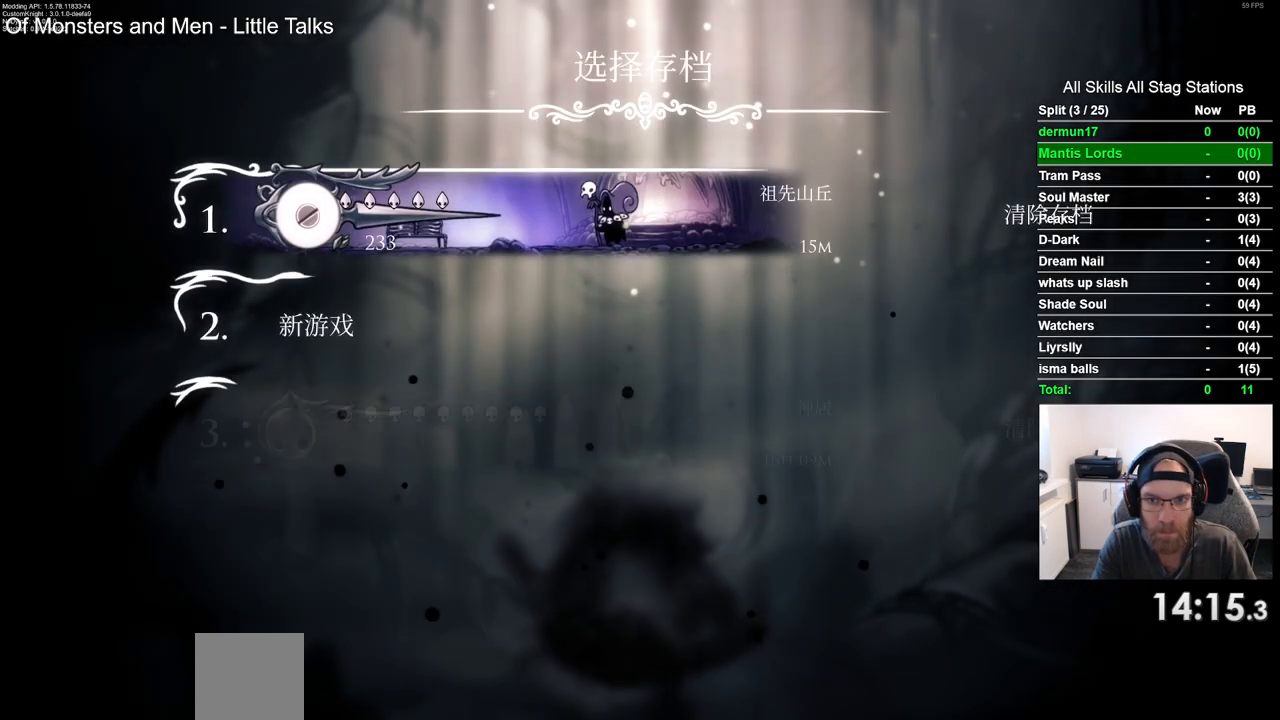
{"buttons": [], "left_stick": "center", "right_stick": "center", "events": [[83, "CROSS", "down"], [217, "CROSS", "up"], [317, "CROSS", "down"], [450, "CROSS", "up"]]}
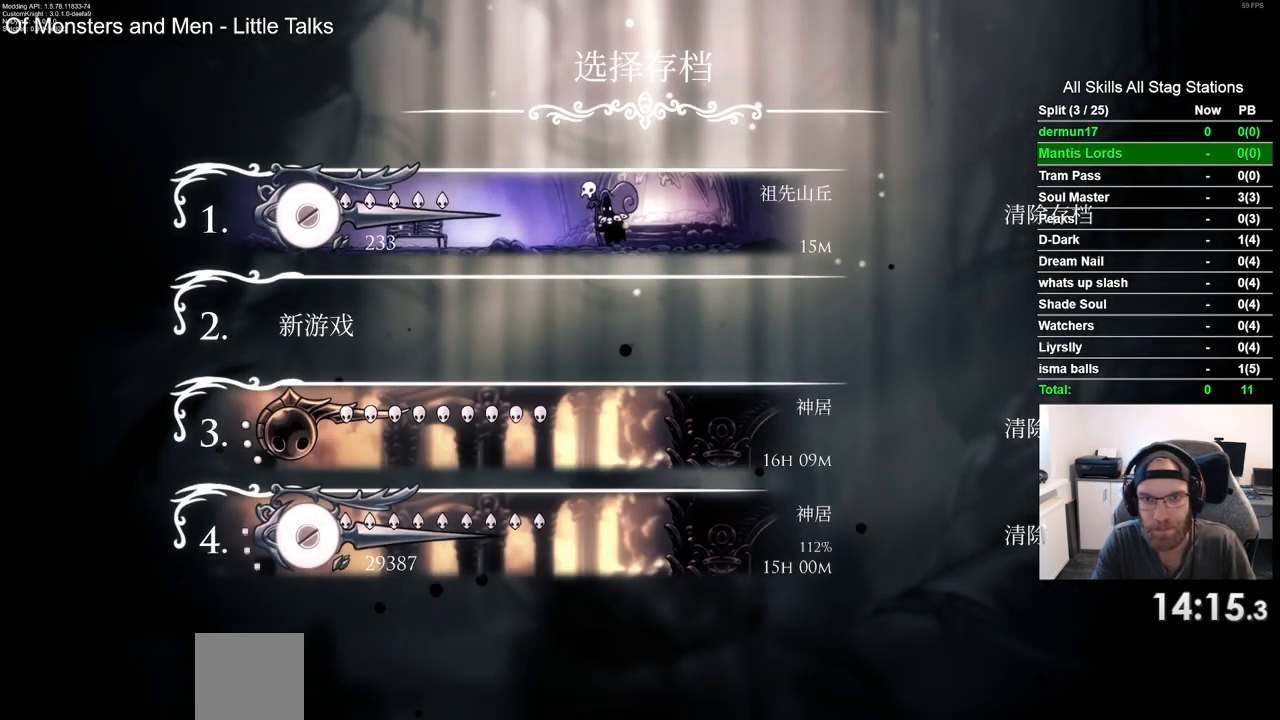
{"buttons": ["CROSS"], "left_stick": "center", "right_stick": "center", "events": [[33, "CROSS", "down"], [167, "CROSS", "up"], [250, "CROSS", "down"], [350, "CROSS", "up"], [433, "CROSS", "down"]]}
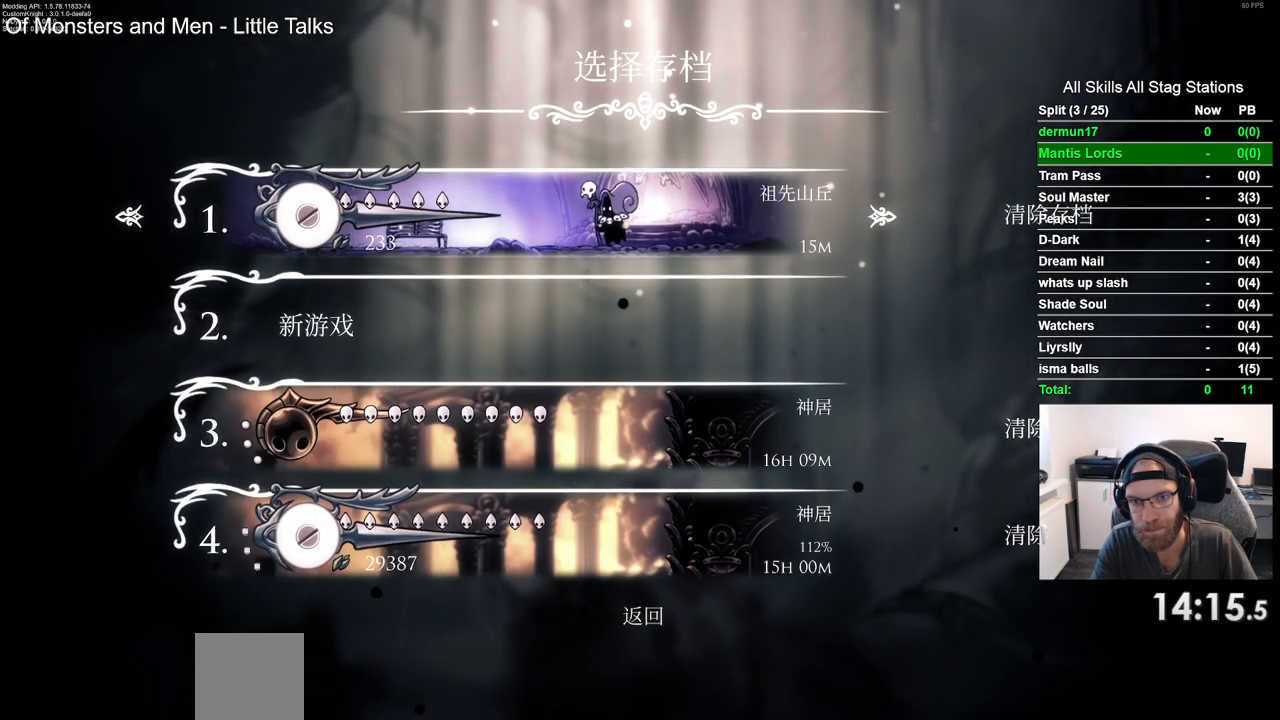
{"buttons": [], "left_stick": "center", "right_stick": "center", "events": [[33, "CROSS", "up"], [100, "CROSS", "down"], [167, "CROSS", "up"]]}